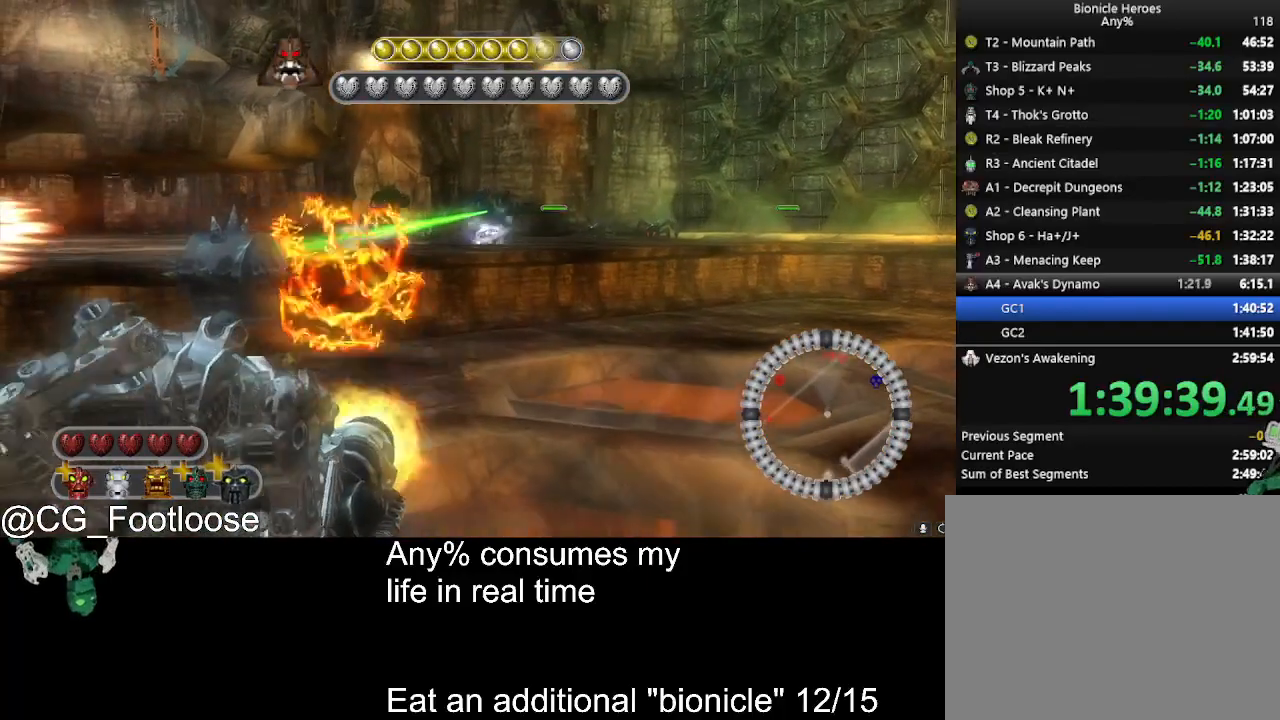
Gameplay with keyboard and mouse; each line is a JSON object with the keys and mouse buttons held at the frame after it. "events" lists presses ("down") and releases ("up") of "1", "a", "d", "down", "escape", "left", "q", "return", "right", "s", "space", "up", "w", "mouse_left", "mouse_wheel_up" and "mouse_wheel_down" between this image and that frame as [ms after this image, input, new state], when the widget could be followed in between. "mouse_left", "mouse_wheel_up", "mouse_wheel_down" = the "left", "wheel_up", "wheel_down" buttons of the "mouse" list. No other keys are recorded. Not read: mouse_move.
{"keys": ["d", "w"], "mouse": [], "events": [[67, "mouse_left", "up"]]}
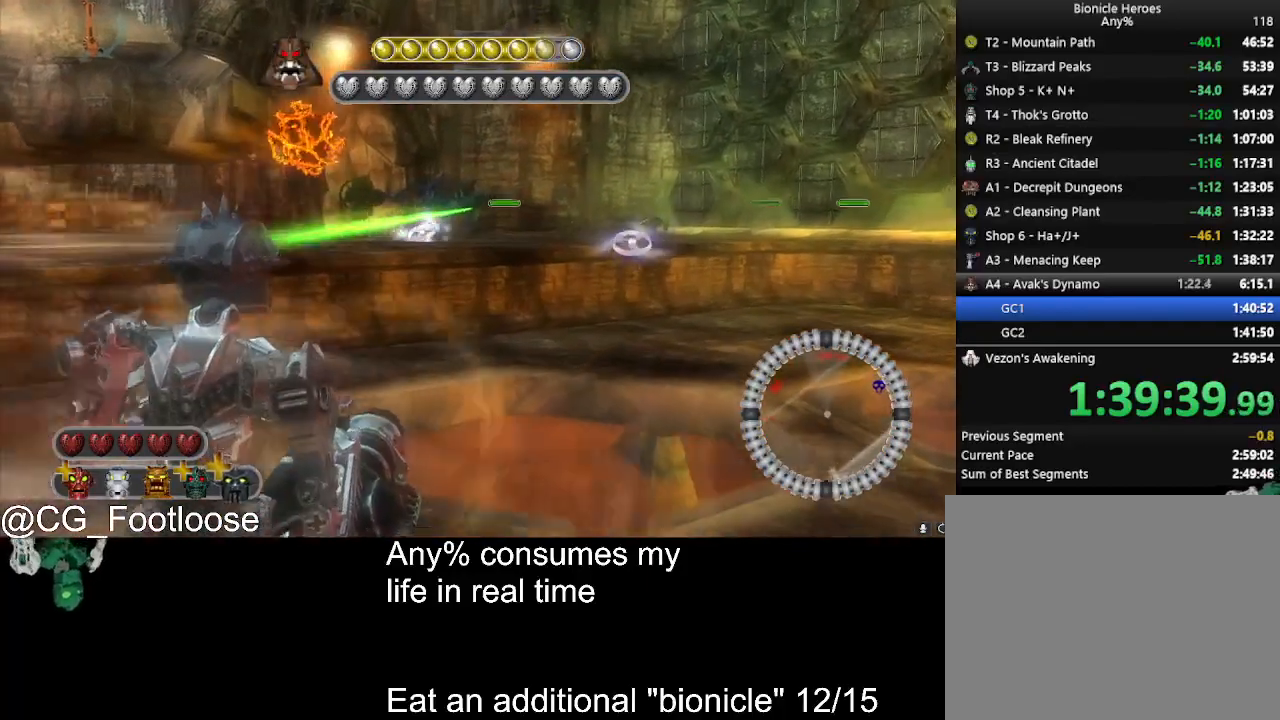
{"keys": ["d", "w"], "mouse": [], "events": []}
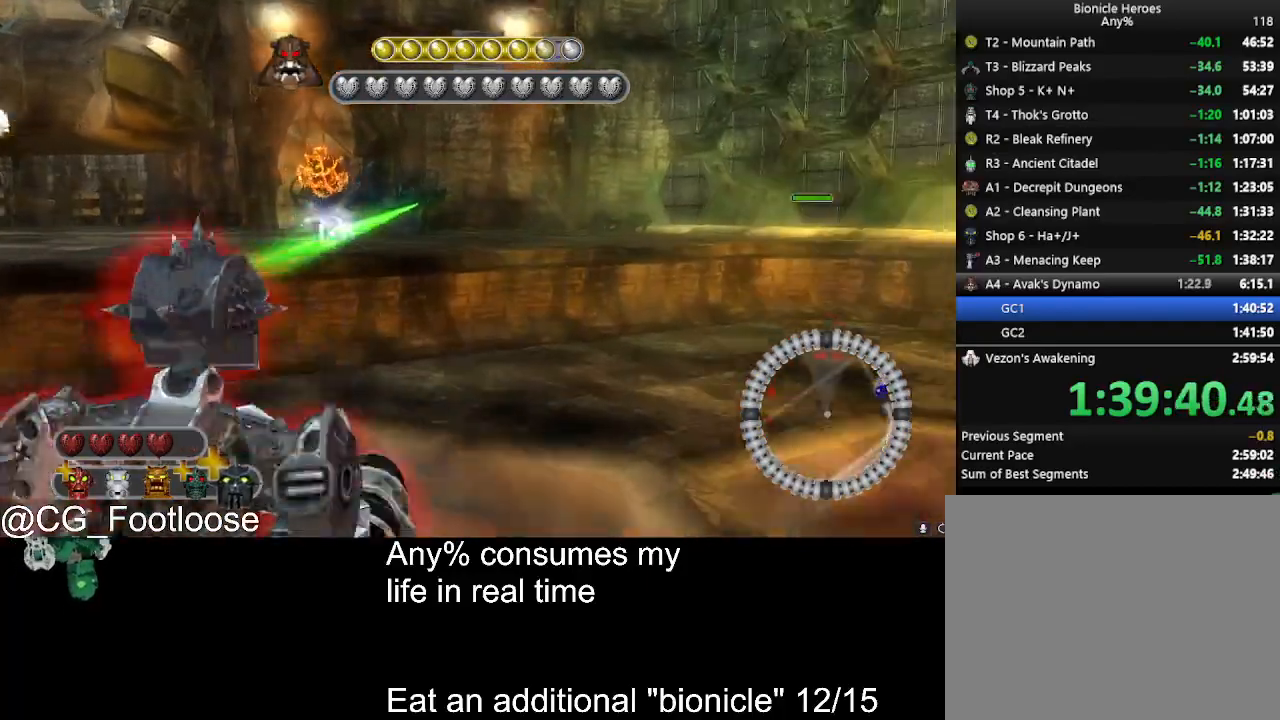
{"keys": ["a"], "mouse": [], "events": [[100, "mouse_left", "down"], [283, "a", "down"], [333, "d", "up"], [333, "mouse_left", "up"], [433, "w", "up"]]}
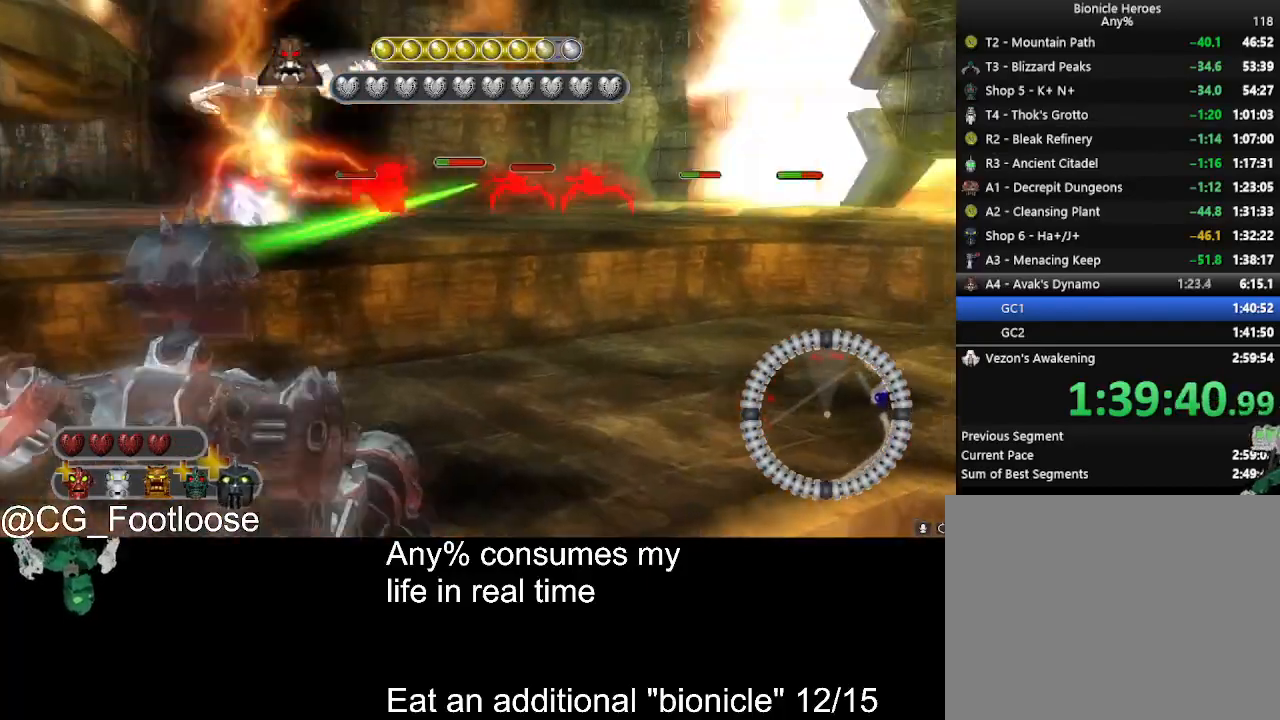
{"keys": ["a", "d", "s"], "mouse": ["left"], "events": [[67, "s", "down"], [200, "mouse_left", "down"], [350, "mouse_left", "up"], [450, "d", "down"], [450, "mouse_left", "down"]]}
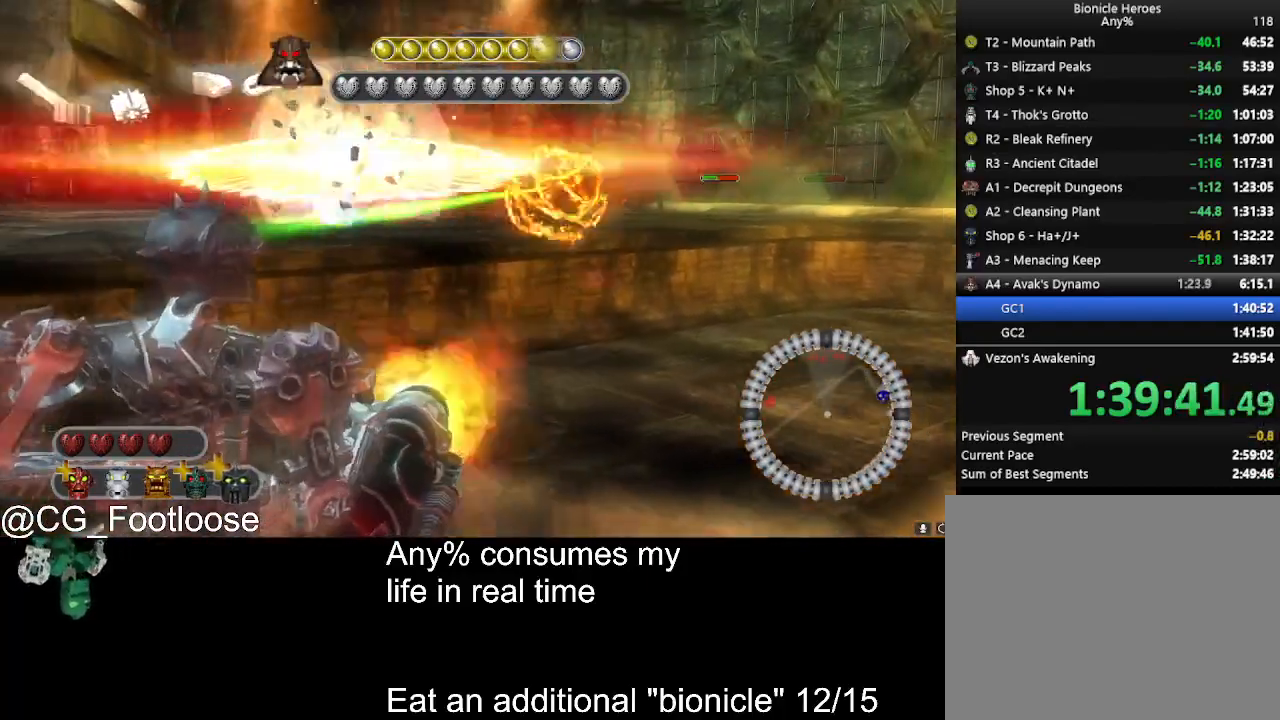
{"keys": ["a", "s"], "mouse": [], "events": [[33, "mouse_left", "up"], [133, "a", "up"], [267, "d", "up"], [317, "a", "down"]]}
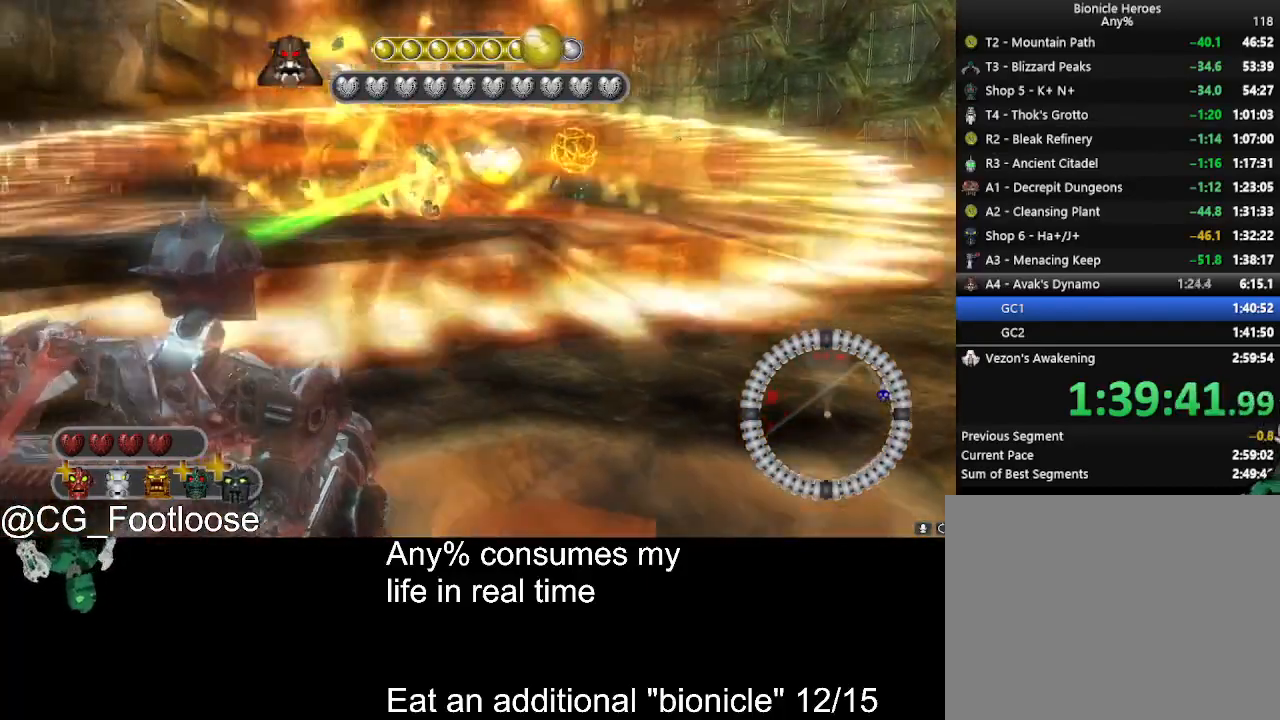
{"keys": ["a", "s"], "mouse": ["left"], "events": [[383, "mouse_left", "down"]]}
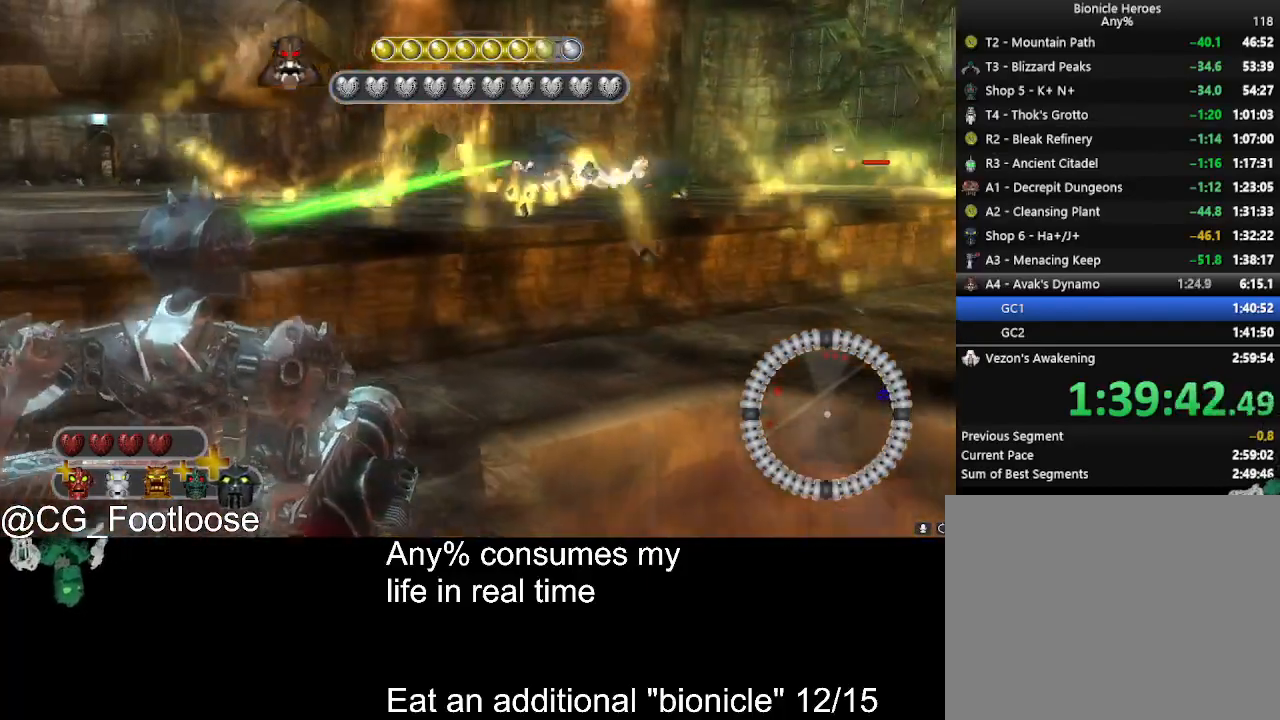
{"keys": ["a", "s"], "mouse": [], "events": [[217, "mouse_left", "up"]]}
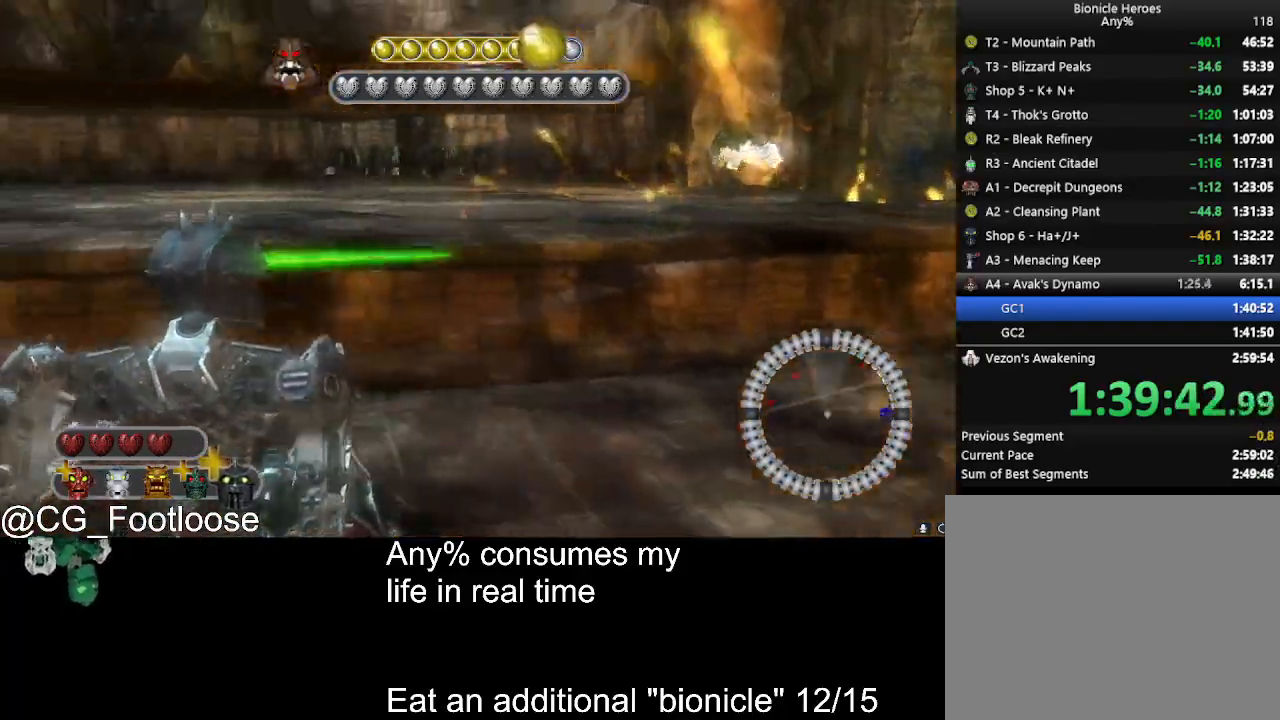
{"keys": ["a", "w"], "mouse": [], "events": [[267, "s", "up"], [367, "w", "down"]]}
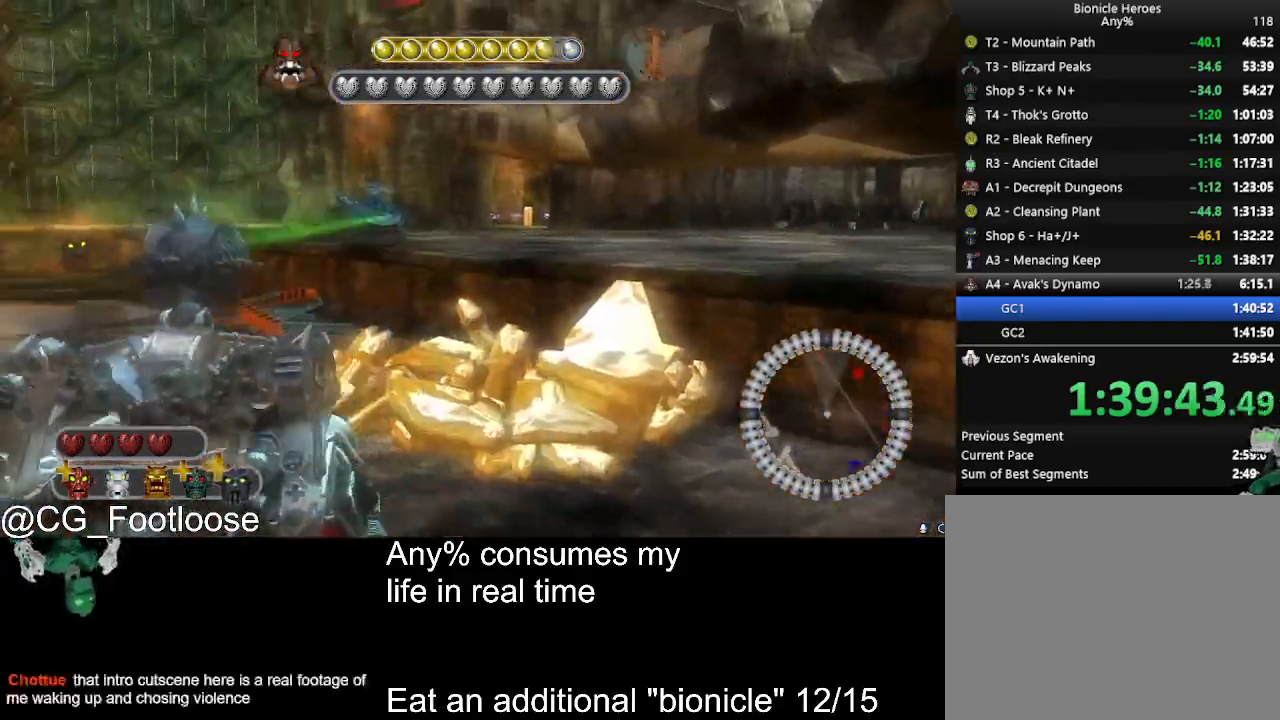
{"keys": ["a", "w"], "mouse": [], "events": [[250, "mouse_left", "down"], [383, "mouse_left", "up"]]}
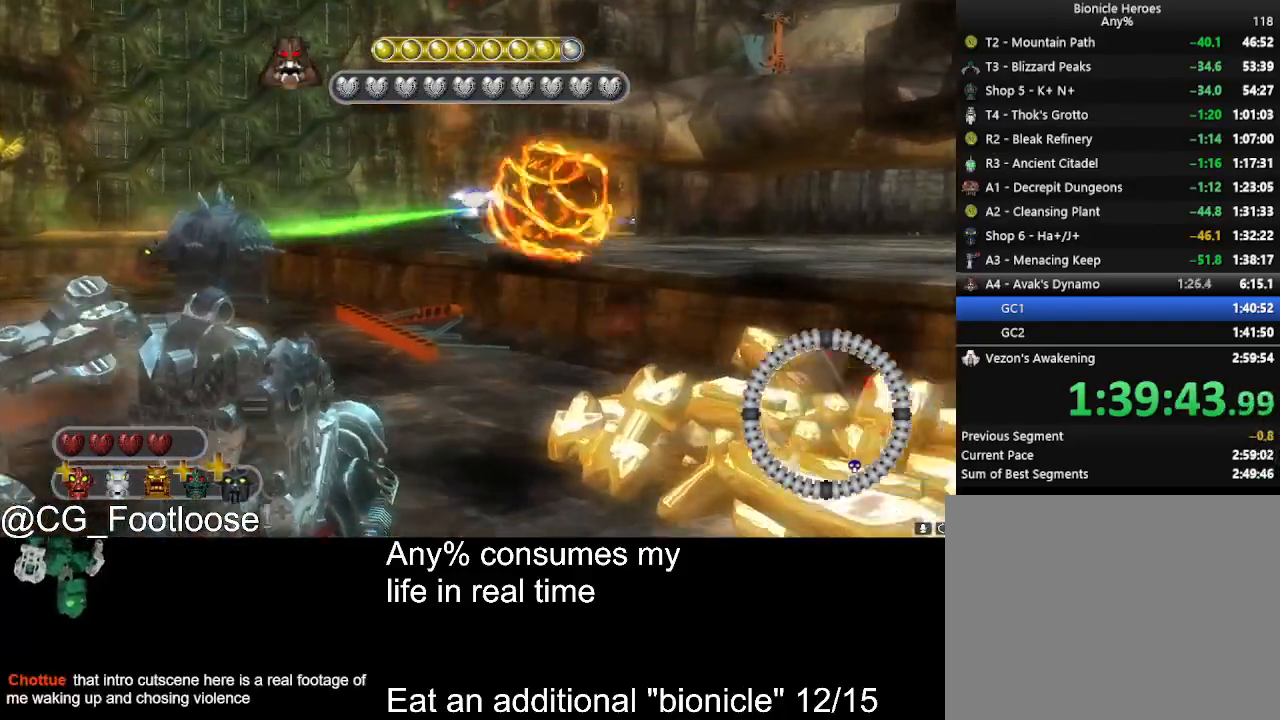
{"keys": ["a", "s"], "mouse": [], "events": [[250, "w", "up"], [400, "s", "down"]]}
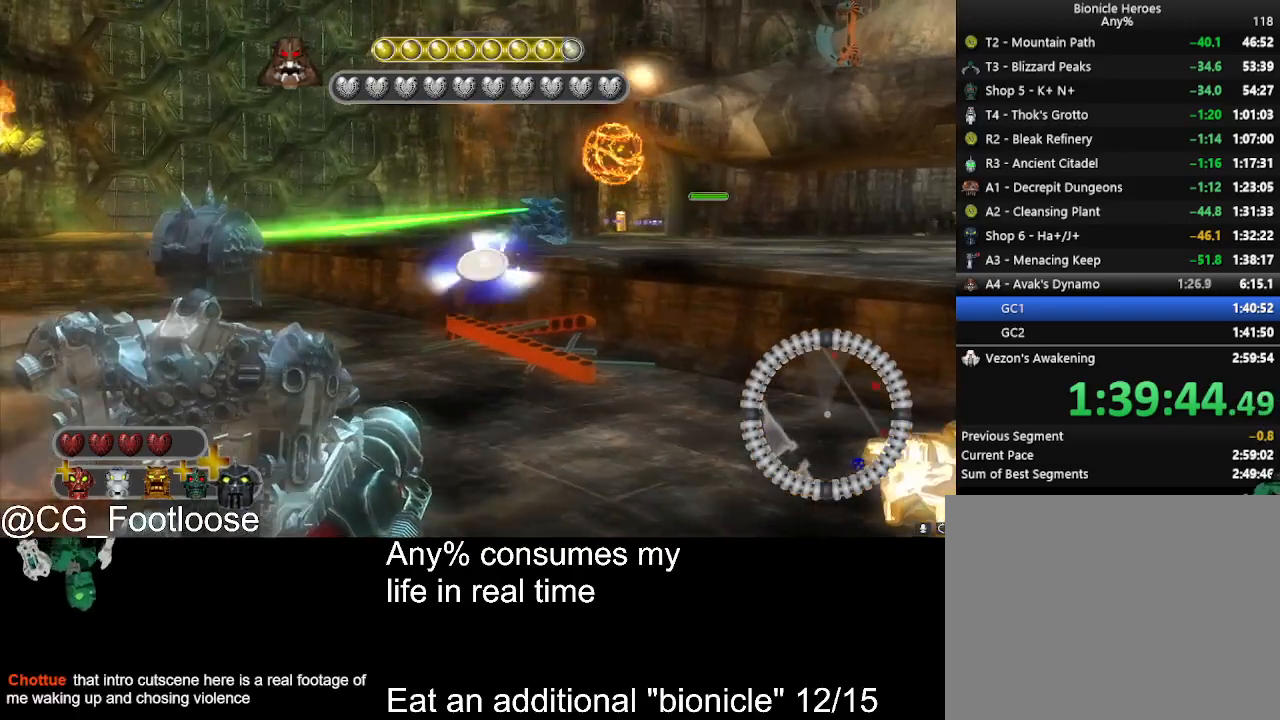
{"keys": ["a"], "mouse": ["left"], "events": [[417, "mouse_left", "down"], [500, "s", "up"]]}
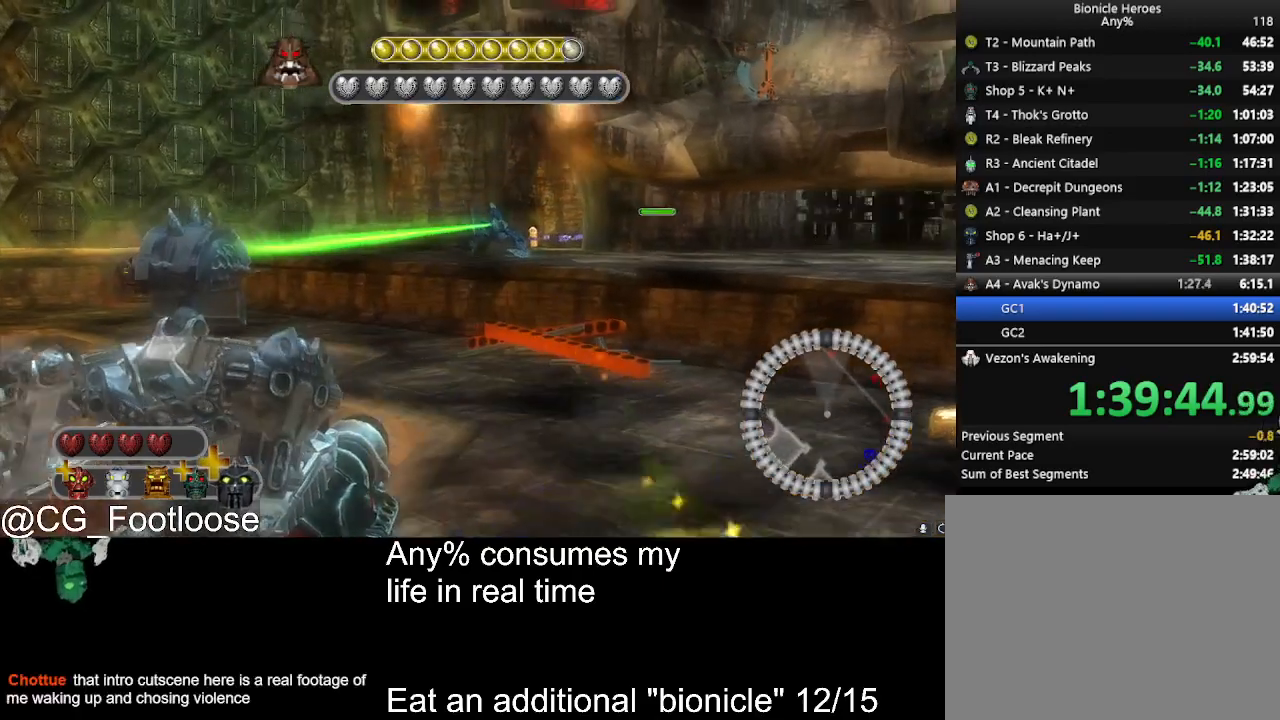
{"keys": ["d", "w"], "mouse": [], "events": [[150, "w", "down"], [200, "a", "up"], [200, "mouse_left", "up"], [233, "d", "down"]]}
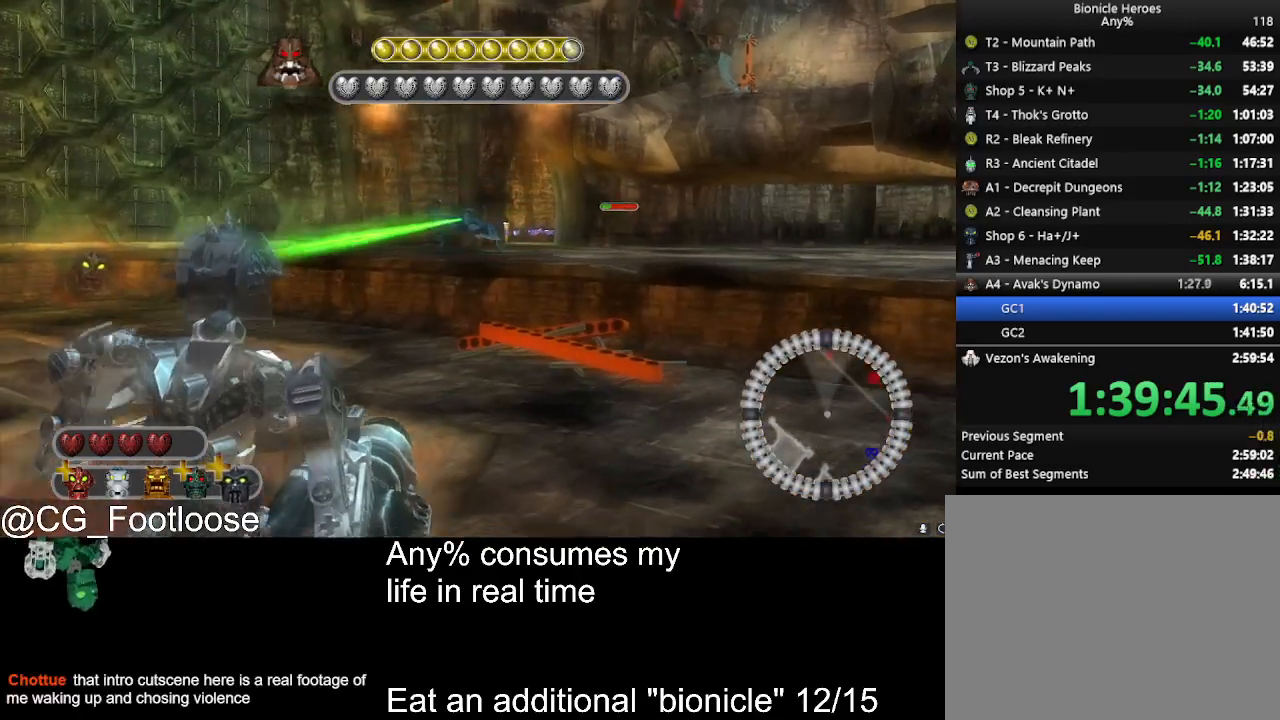
{"keys": ["d", "s"], "mouse": [], "events": [[67, "mouse_left", "down"], [117, "a", "down"], [167, "d", "up"], [167, "w", "up"], [217, "mouse_left", "up"], [300, "mouse_left", "down"], [300, "s", "down"], [350, "a", "up"], [400, "a", "down"], [450, "mouse_left", "up"], [483, "a", "up"], [483, "d", "down"]]}
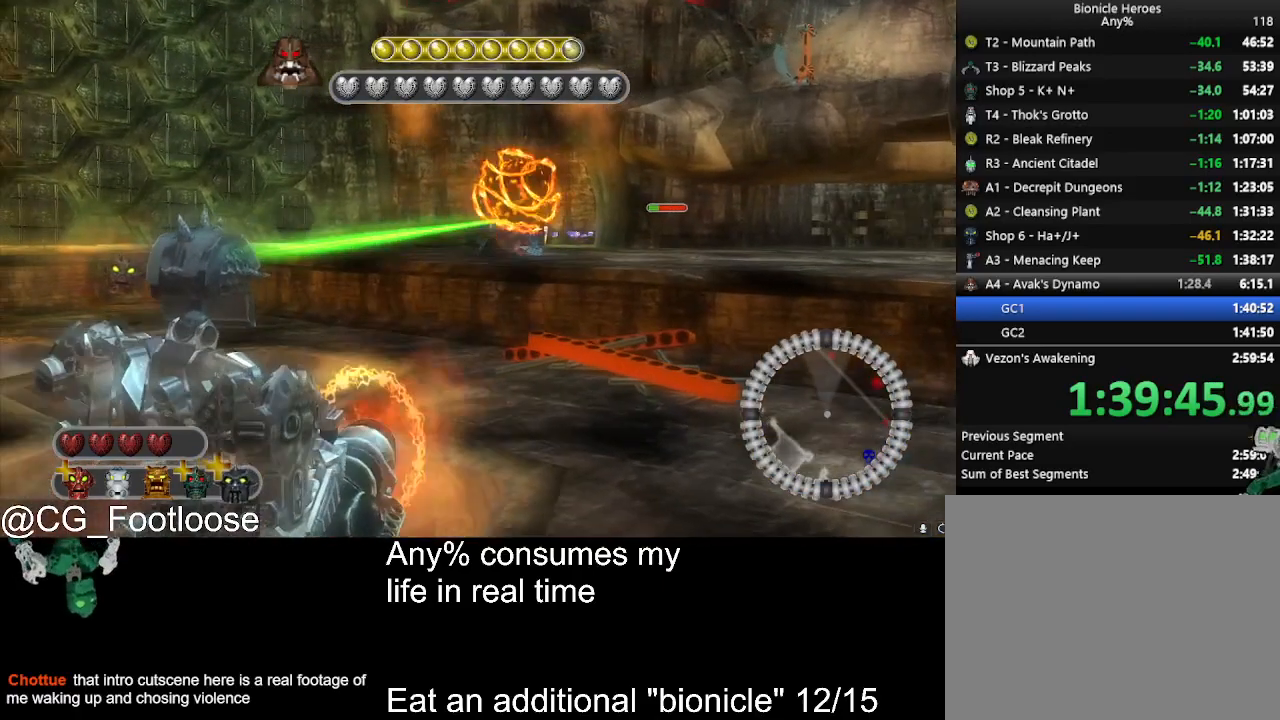
{"keys": ["s"], "mouse": [], "events": [[500, "d", "up"]]}
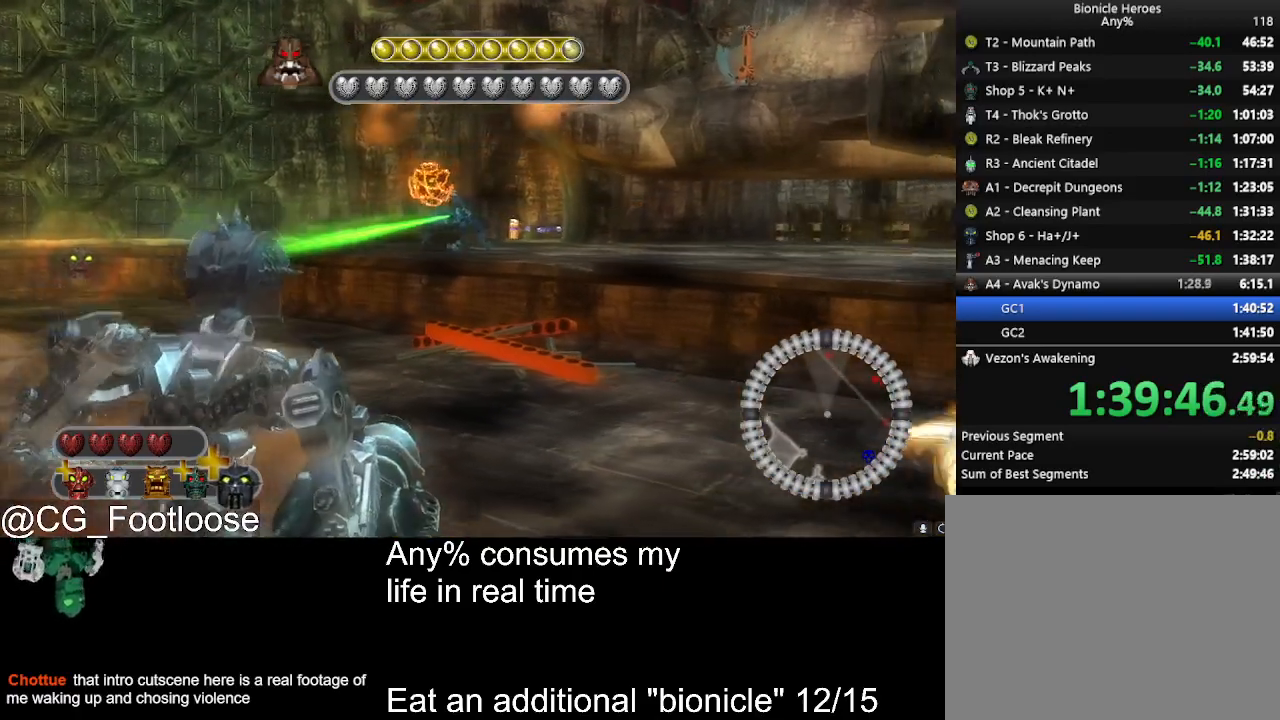
{"keys": ["d"], "mouse": ["left"], "events": [[100, "a", "down"], [233, "mouse_left", "down"], [333, "s", "up"], [433, "d", "down"], [483, "a", "up"]]}
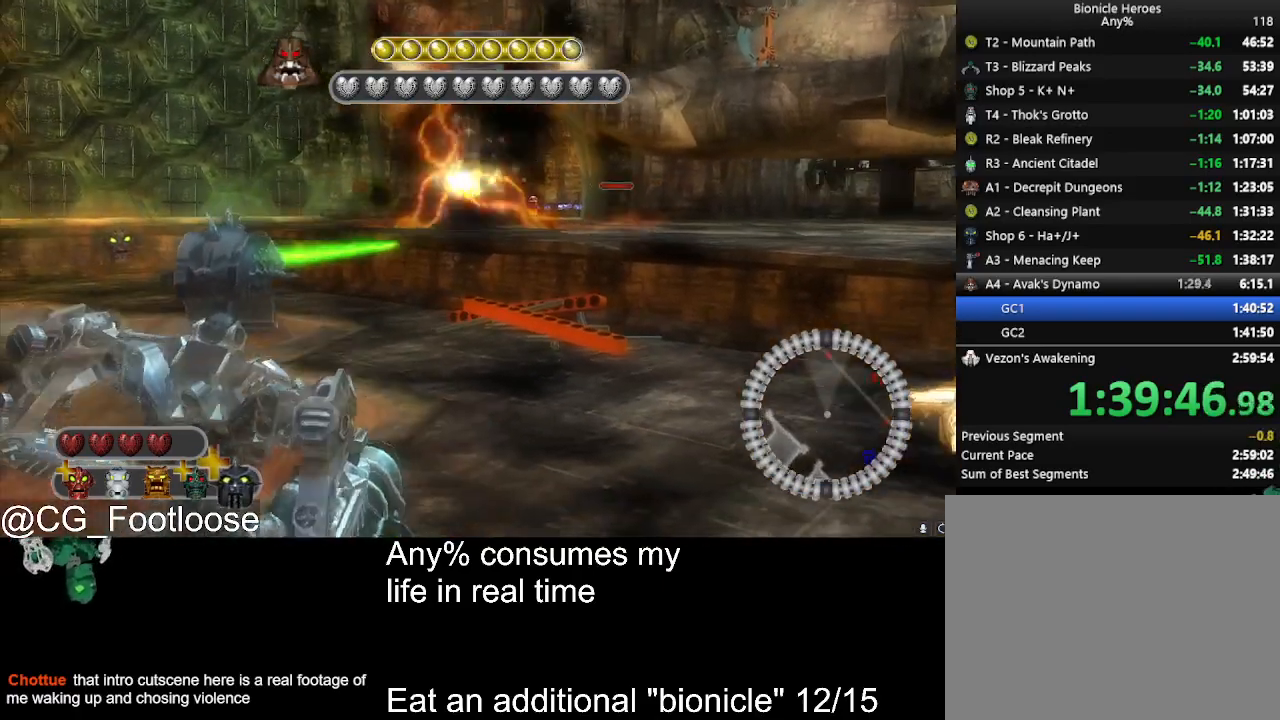
{"keys": ["d", "w"], "mouse": [], "events": [[17, "mouse_left", "up"], [17, "w", "down"]]}
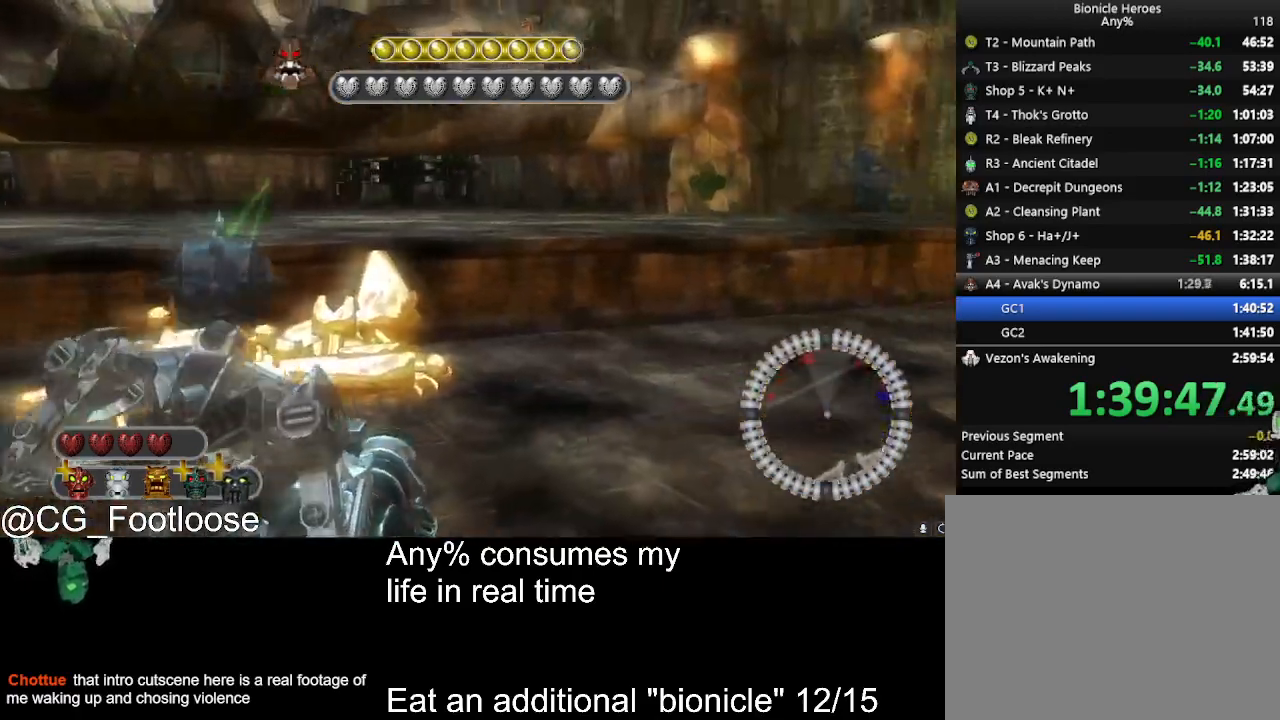
{"keys": ["d", "w"], "mouse": ["left"], "events": [[467, "mouse_left", "down"]]}
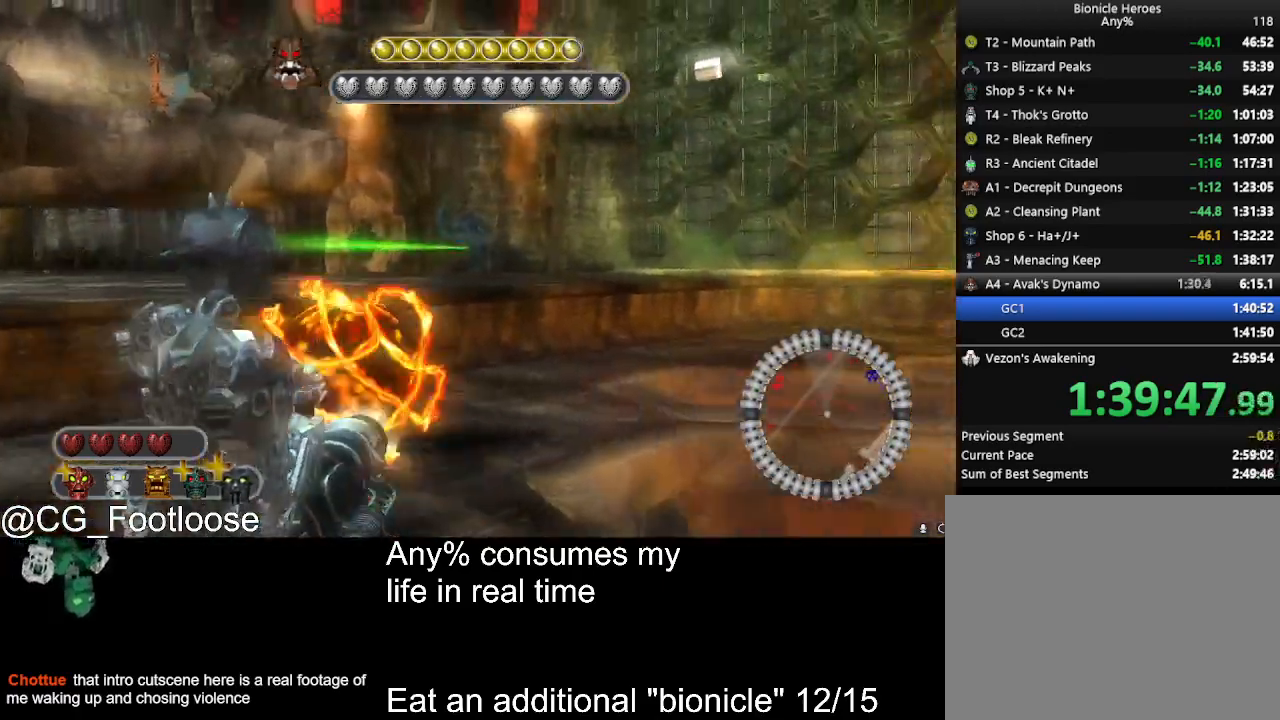
{"keys": ["d", "s"], "mouse": [], "events": [[50, "w", "up"], [100, "mouse_left", "up"], [333, "s", "down"]]}
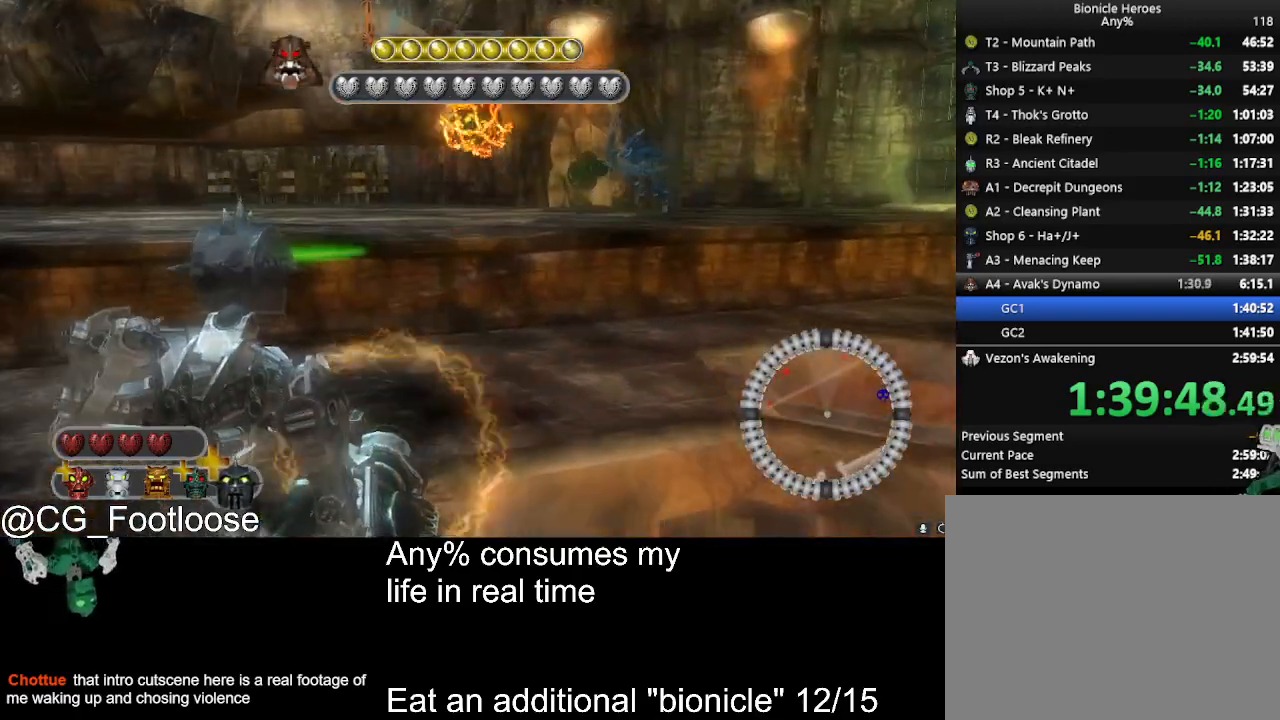
{"keys": ["a", "s"], "mouse": ["left"], "events": [[400, "mouse_left", "down"], [450, "a", "down"], [450, "d", "up"]]}
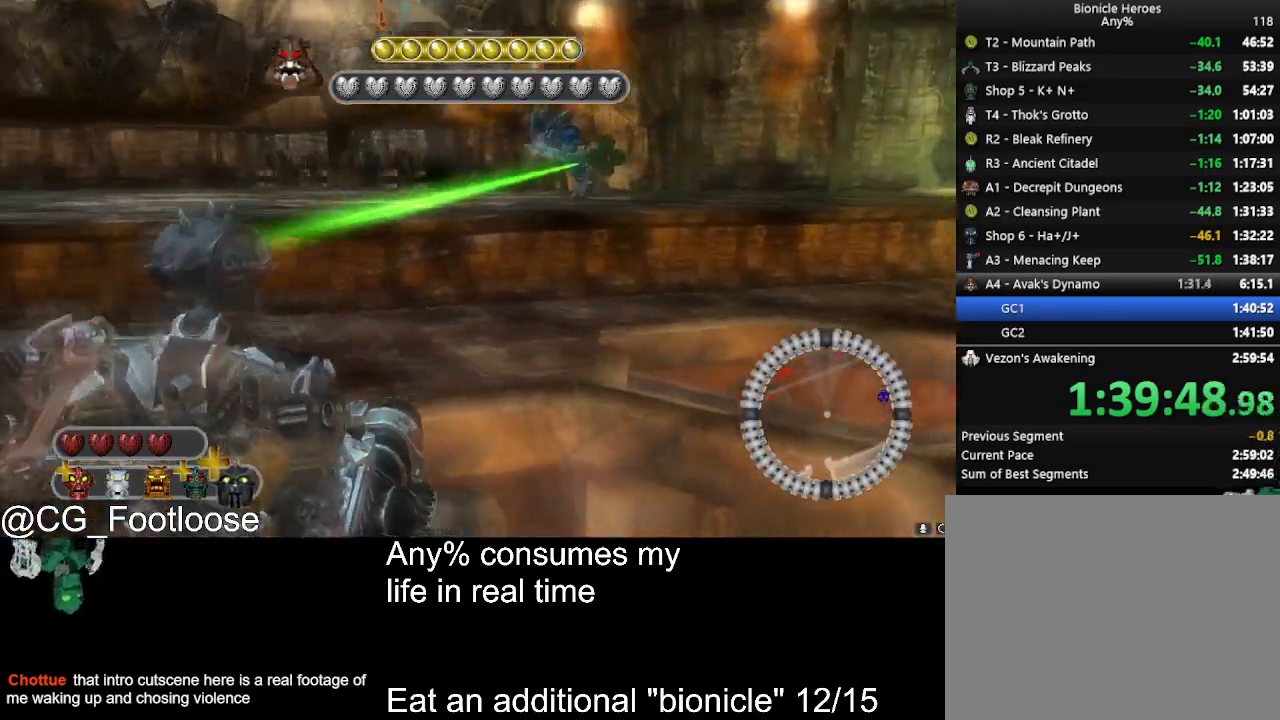
{"keys": ["a", "w"], "mouse": [], "events": [[133, "mouse_left", "up"], [183, "s", "up"], [317, "w", "down"]]}
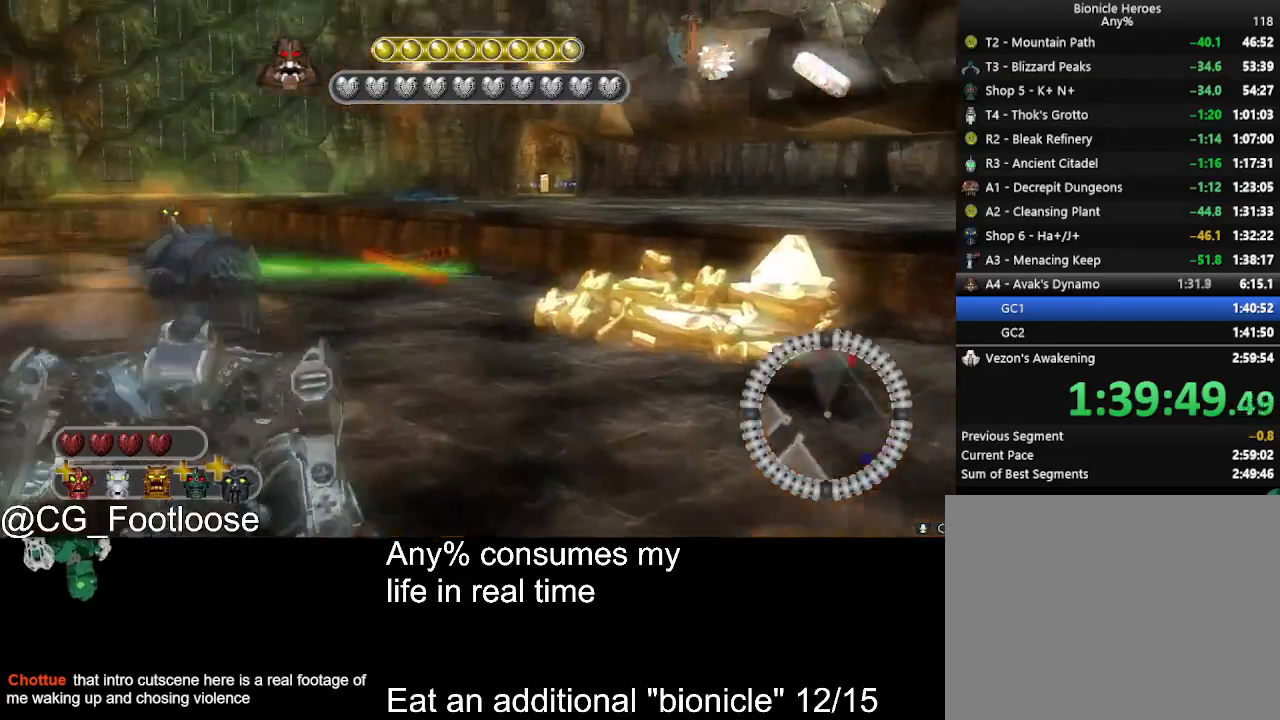
{"keys": ["d", "w"], "mouse": [], "events": [[200, "a", "up"], [333, "d", "down"], [333, "mouse_left", "down"], [483, "mouse_left", "up"]]}
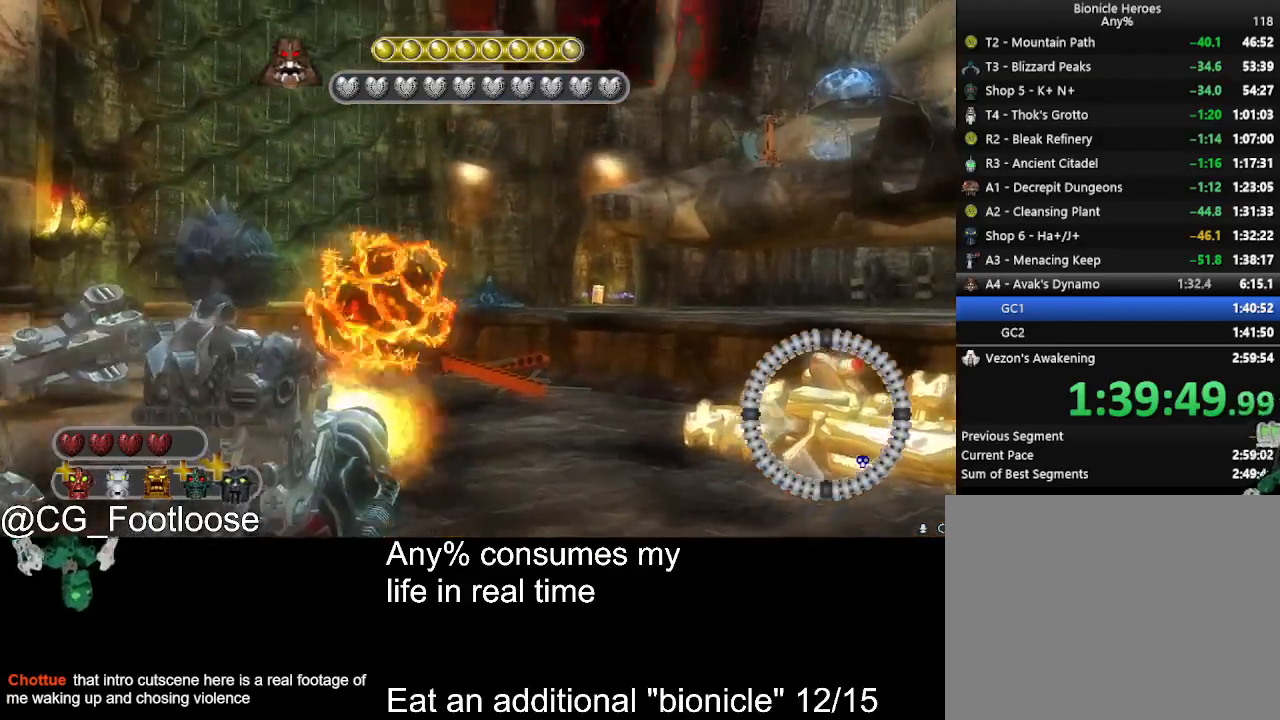
{"keys": [], "mouse": [], "events": [[17, "d", "up"], [300, "w", "up"]]}
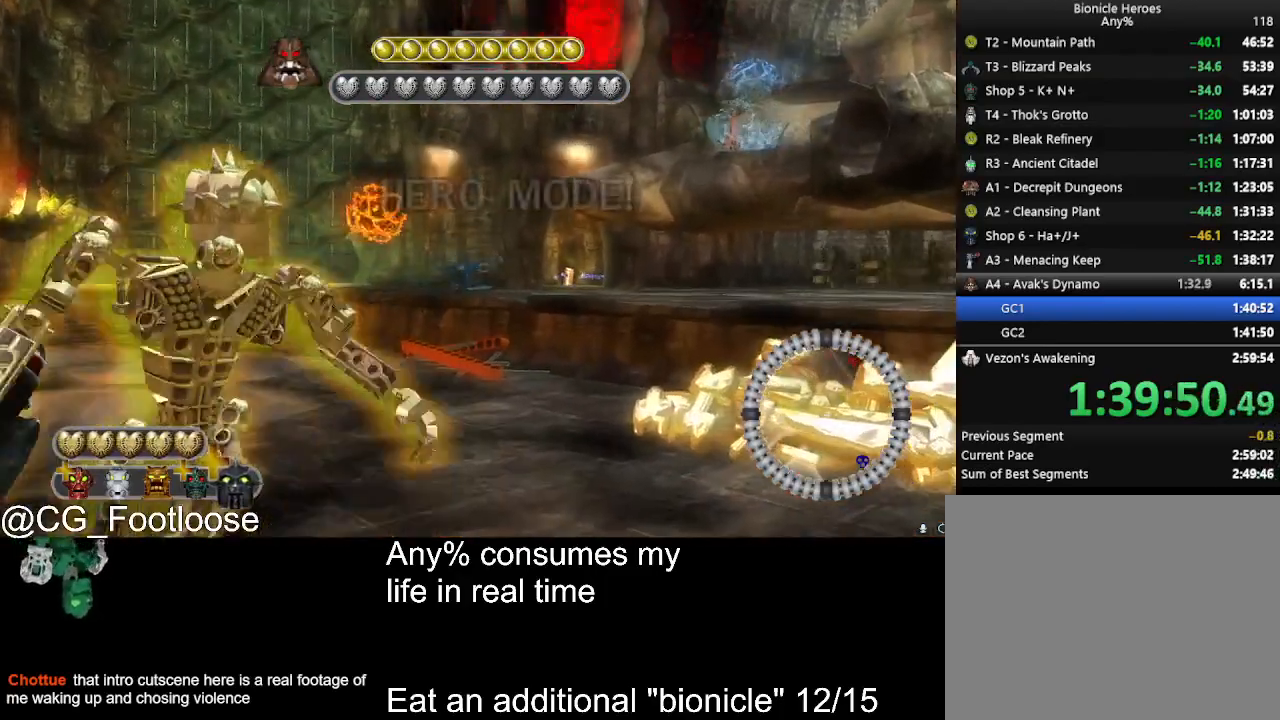
{"keys": ["w"], "mouse": [], "events": [[133, "w", "down"], [267, "d", "down"], [317, "d", "up"], [367, "space", "down"], [500, "space", "up"]]}
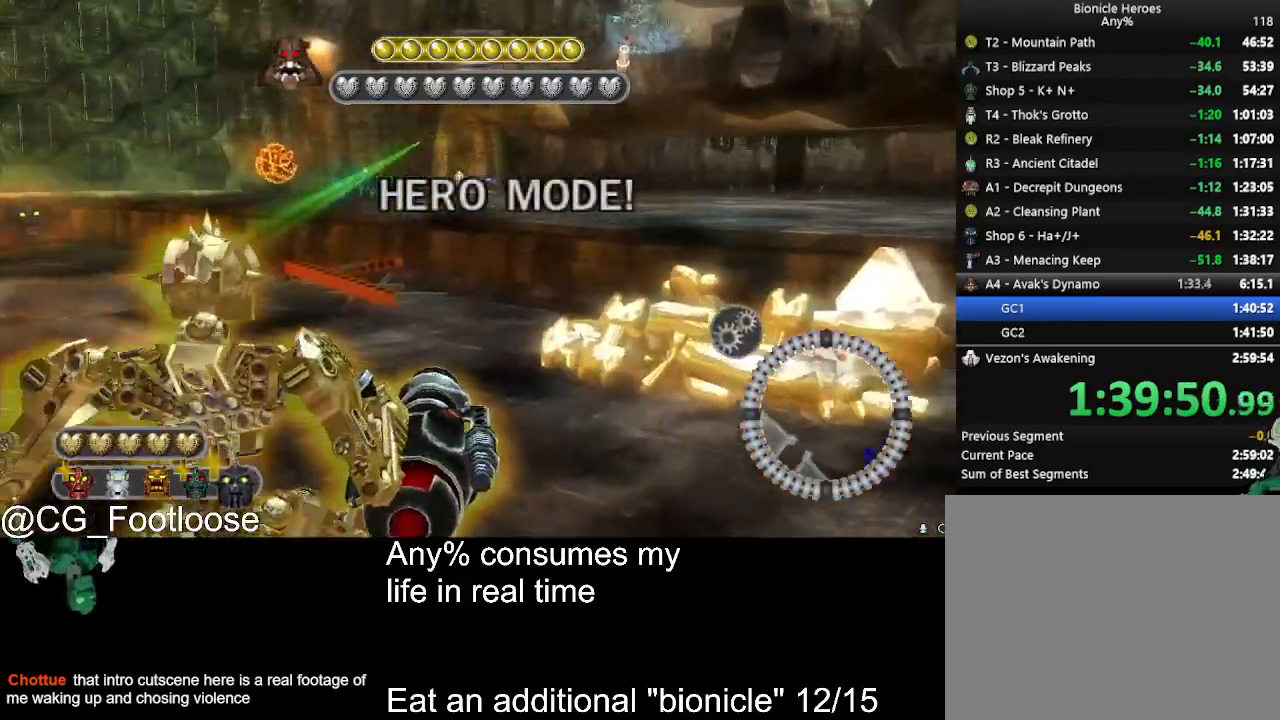
{"keys": ["space"], "mouse": [], "events": [[100, "space", "down"], [283, "space", "up"], [383, "space", "down"], [433, "w", "up"]]}
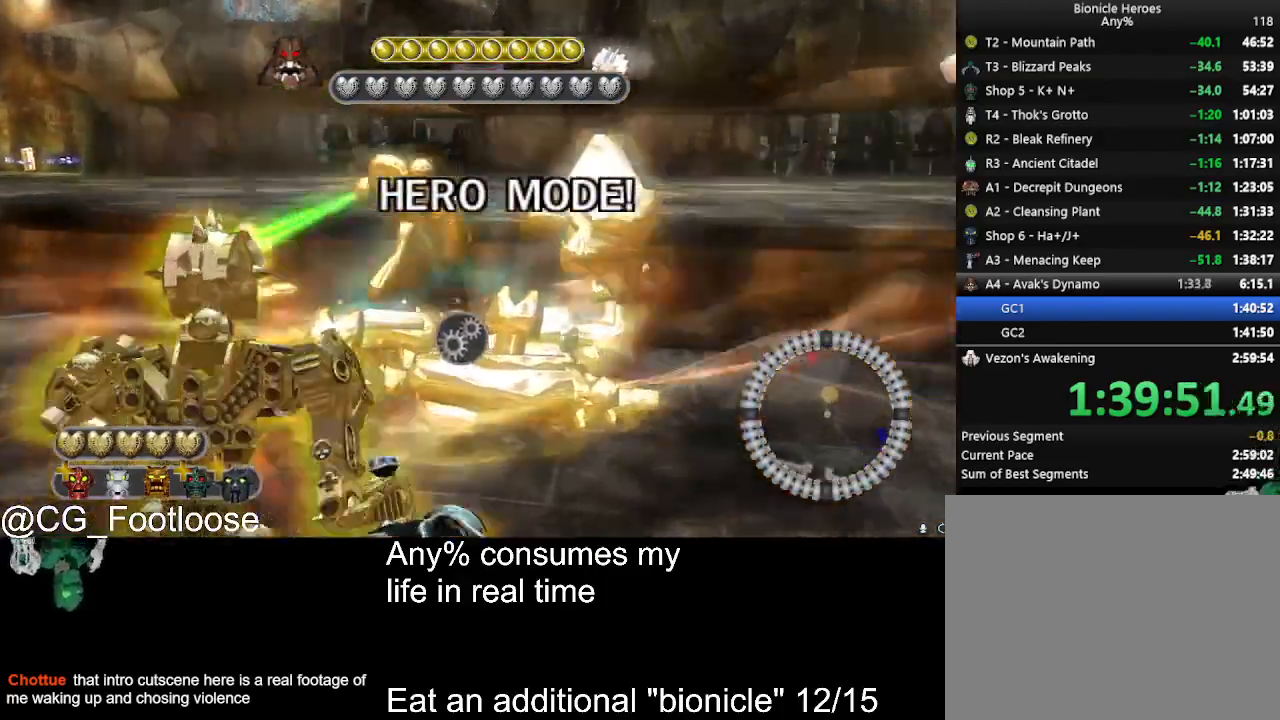
{"keys": ["s", "space"], "mouse": ["left"], "events": [[117, "mouse_left", "down"], [167, "s", "down"]]}
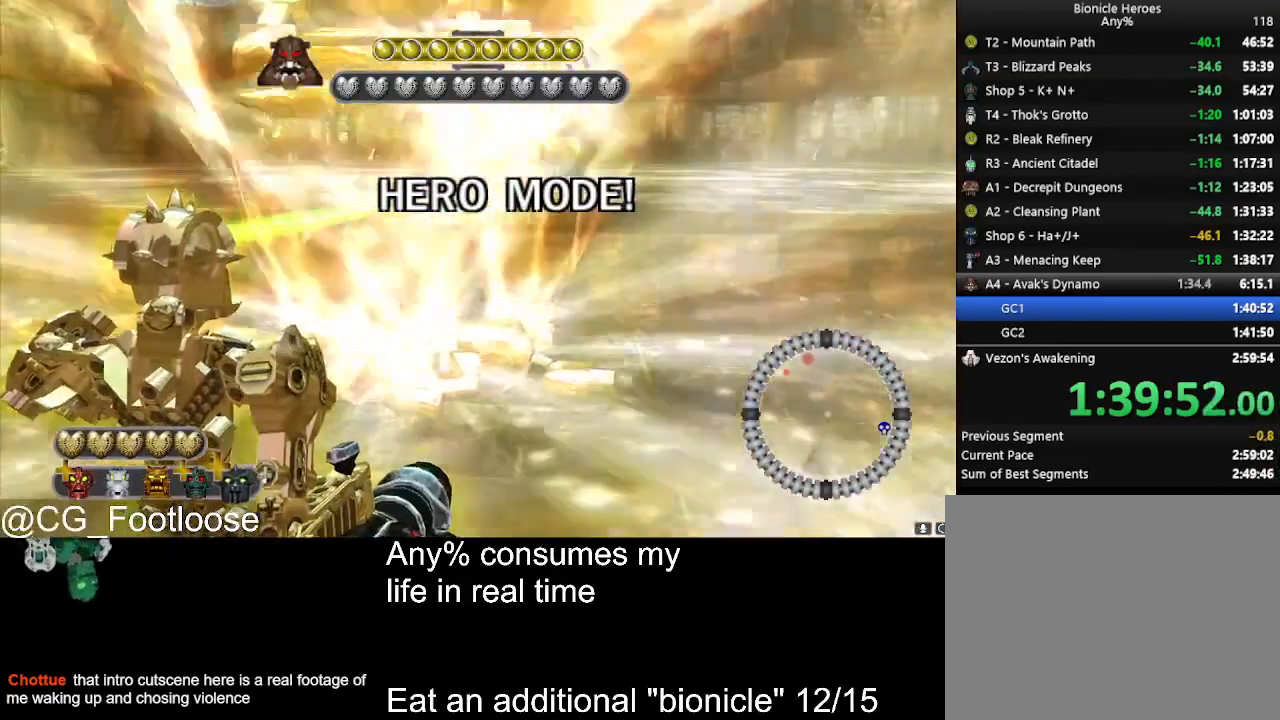
{"keys": [], "mouse": ["left"], "events": [[267, "s", "up"], [467, "space", "up"]]}
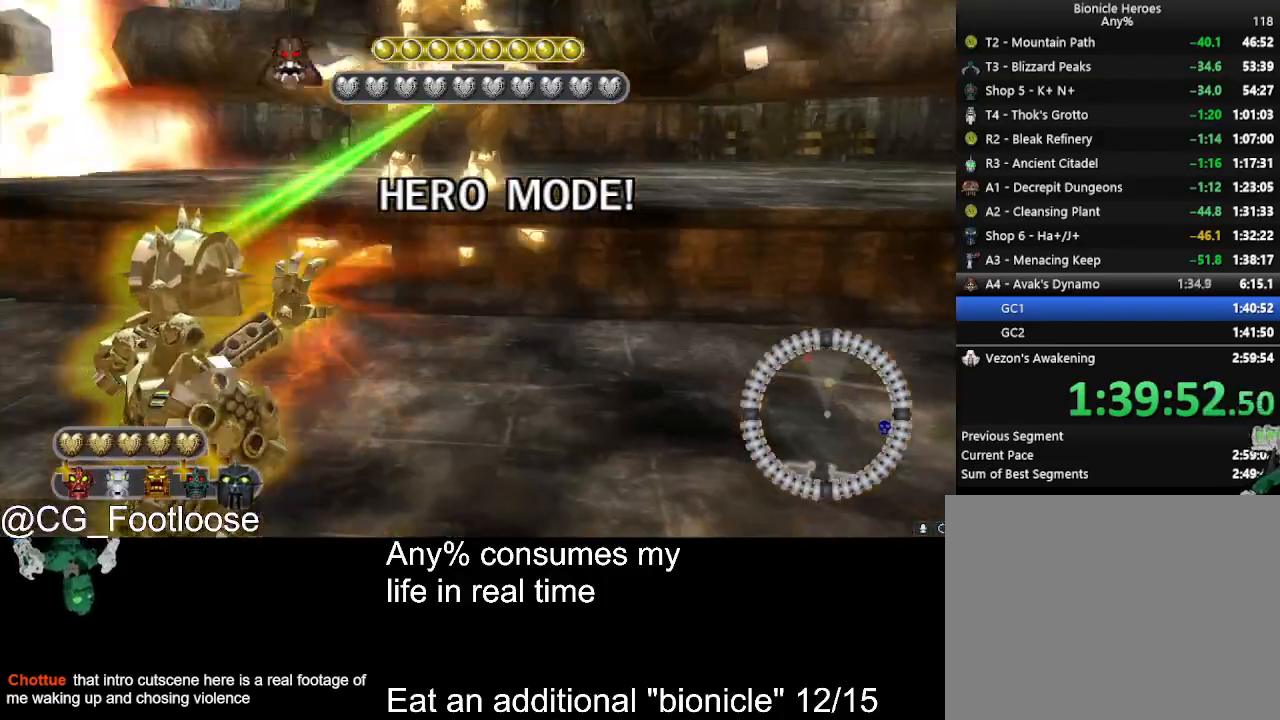
{"keys": [], "mouse": ["left"], "events": []}